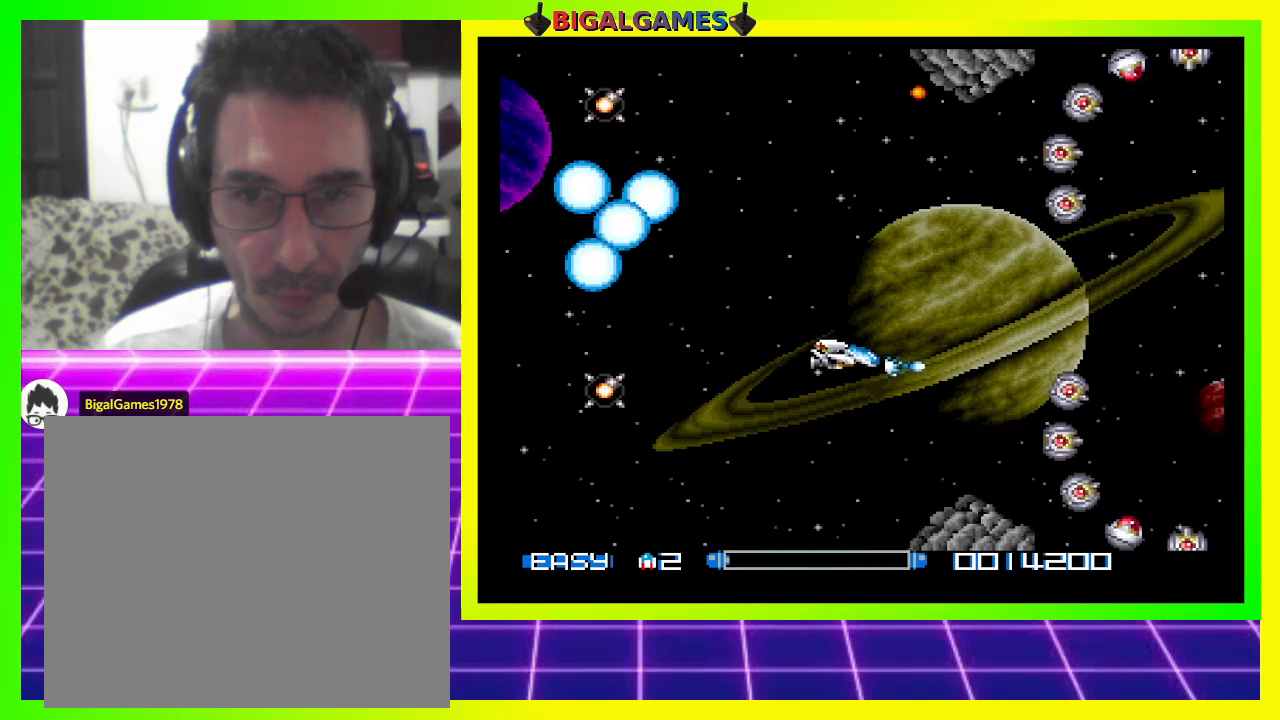
Gameplay with a controller (PlayStation layout); each line is a JSON object with the inputs held at the frame after it. "events" lists button and stick changes between this image and that frame as [ms after this image, input, new state], when the widget could be followed in between. Not read: left_stick.
{"buttons": ["CROSS", "DPAD_UP", "DPAD_RIGHT"], "right_stick": "center", "events": [[33, "CROSS", "up"], [67, "DPAD_UP", "up"], [100, "CROSS", "down"], [233, "CROSS", "up"], [267, "DPAD_RIGHT", "down"], [300, "CROSS", "down"], [367, "DPAD_UP", "down"], [400, "CROSS", "up"], [467, "CROSS", "down"]]}
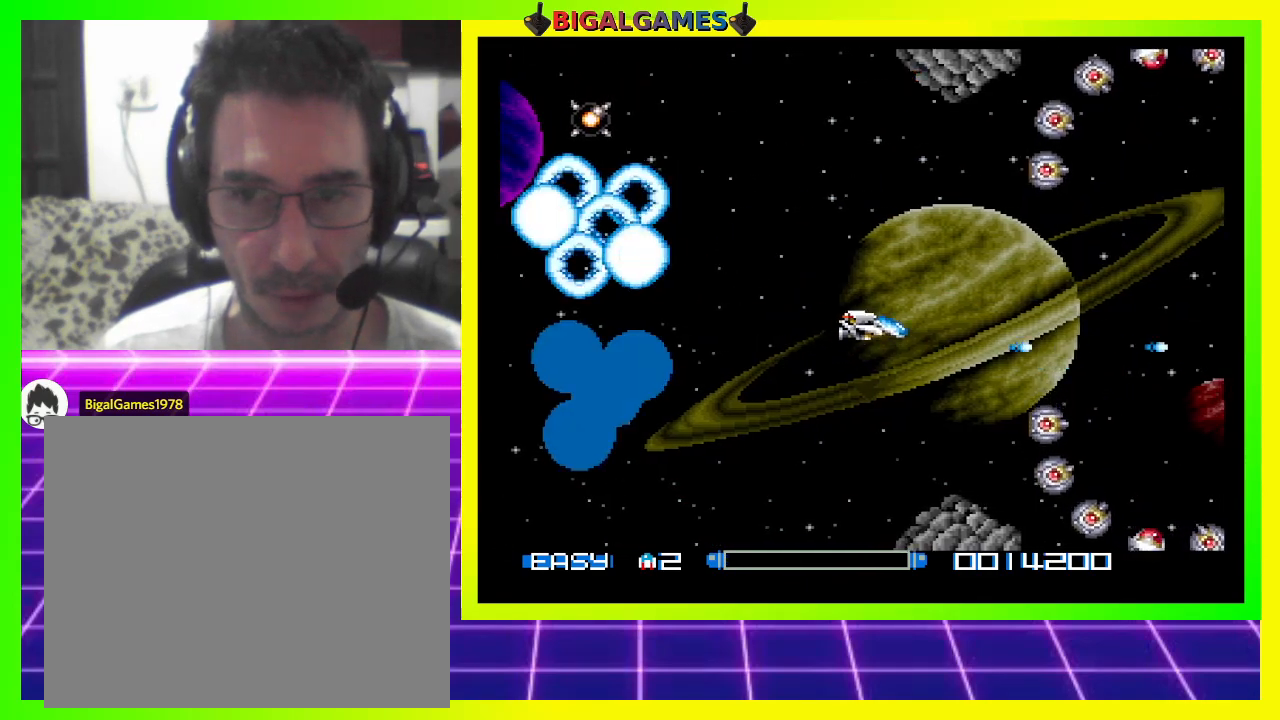
{"buttons": ["CROSS", "DPAD_RIGHT"], "right_stick": "center", "events": [[67, "CROSS", "up"], [167, "CROSS", "down"], [200, "DPAD_UP", "up"], [233, "CROSS", "up"], [267, "DPAD_RIGHT", "up"], [367, "CROSS", "down"], [433, "CROSS", "up"], [467, "DPAD_RIGHT", "down"], [500, "CROSS", "down"]]}
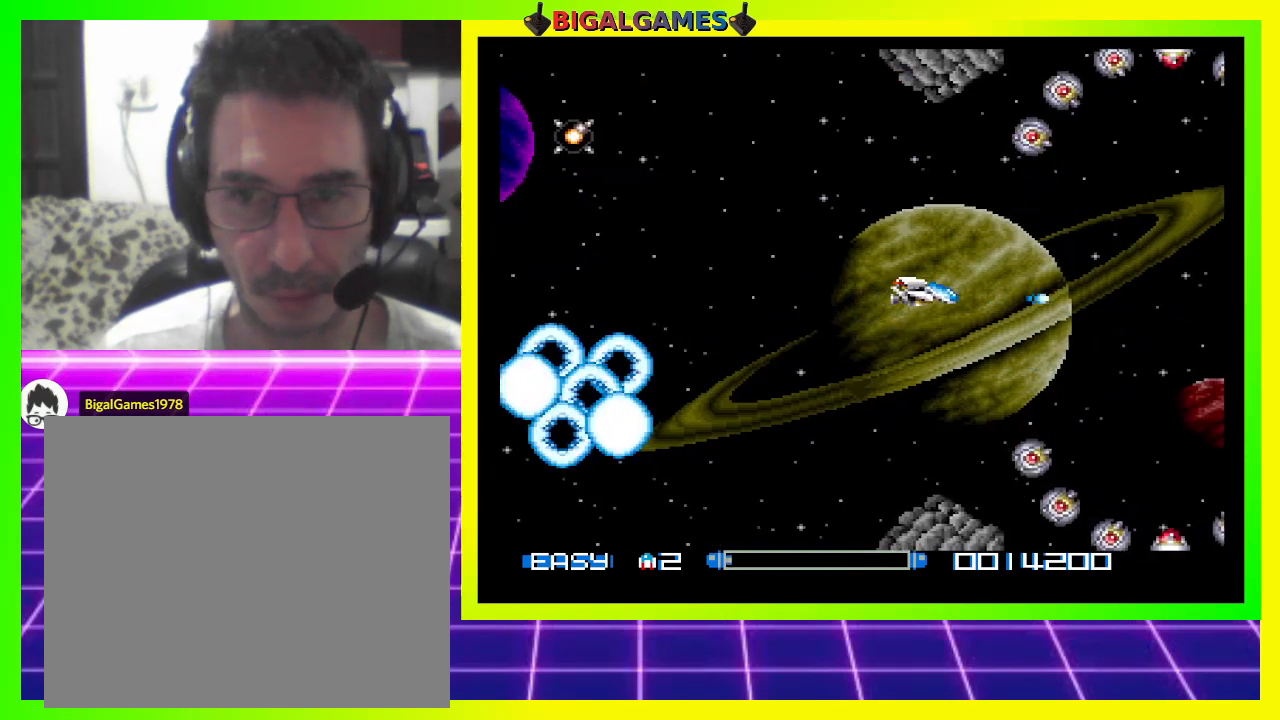
{"buttons": ["CROSS"], "right_stick": "center", "events": [[100, "CROSS", "up"], [133, "DPAD_RIGHT", "up"], [200, "CROSS", "down"]]}
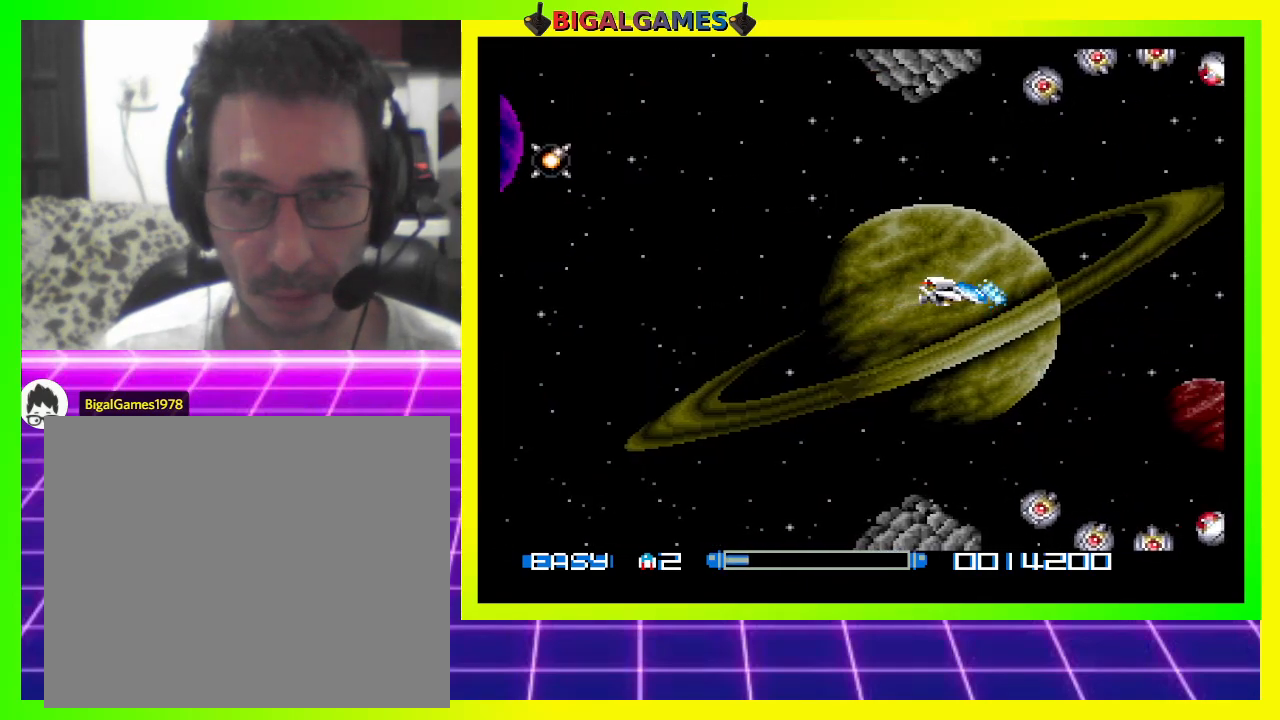
{"buttons": ["CROSS"], "right_stick": "center", "events": [[100, "DPAD_LEFT", "down"], [500, "DPAD_LEFT", "up"]]}
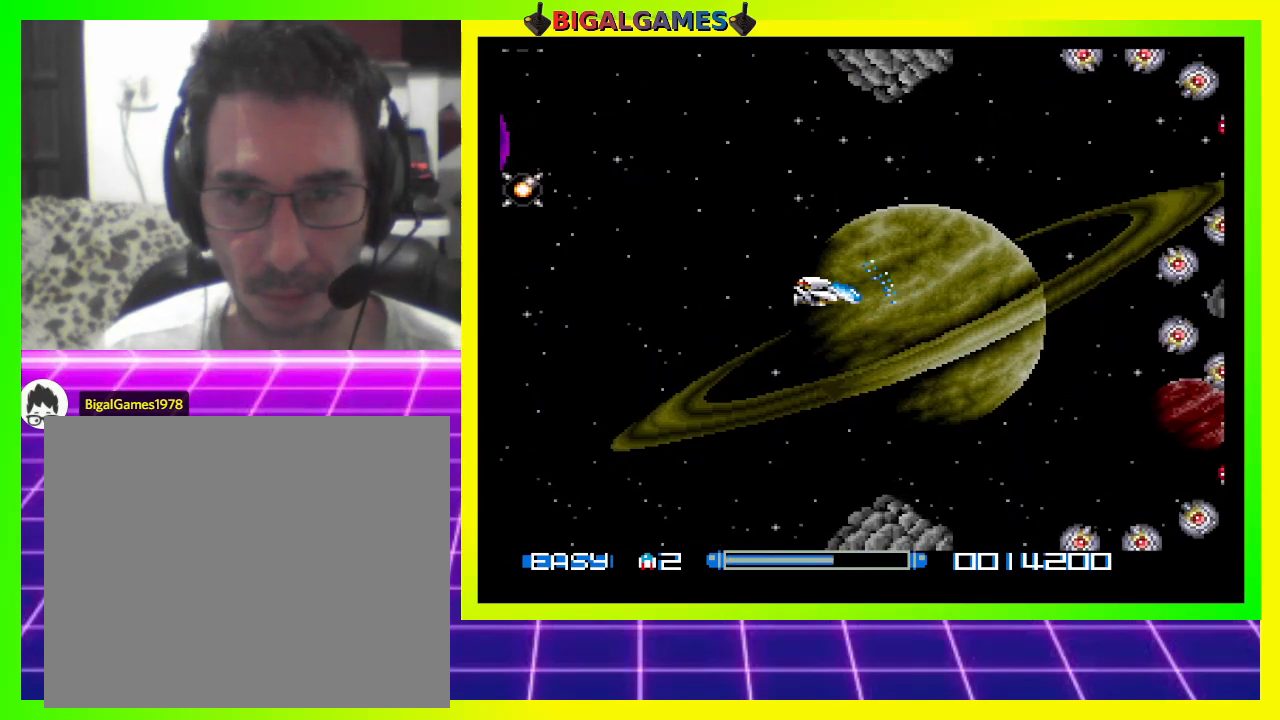
{"buttons": ["CROSS", "DPAD_LEFT"], "right_stick": "center", "events": [[267, "DPAD_LEFT", "down"]]}
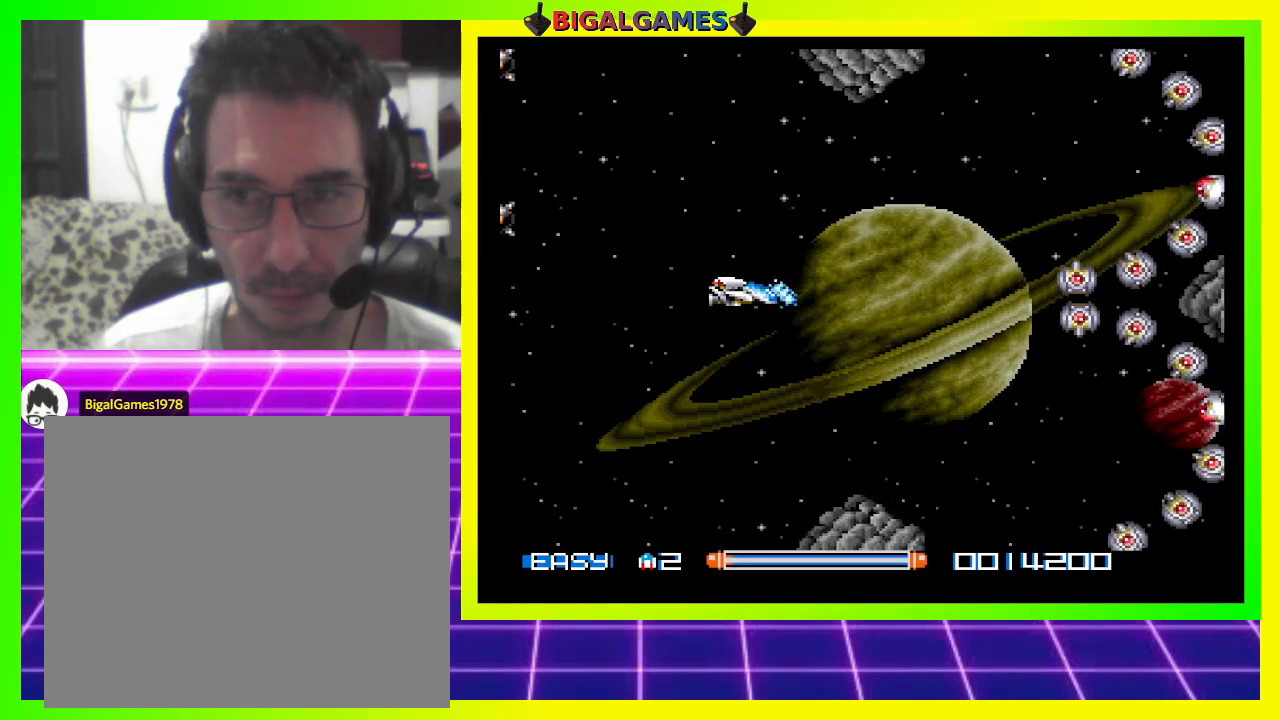
{"buttons": ["CROSS"], "right_stick": "center", "events": [[300, "DPAD_LEFT", "up"]]}
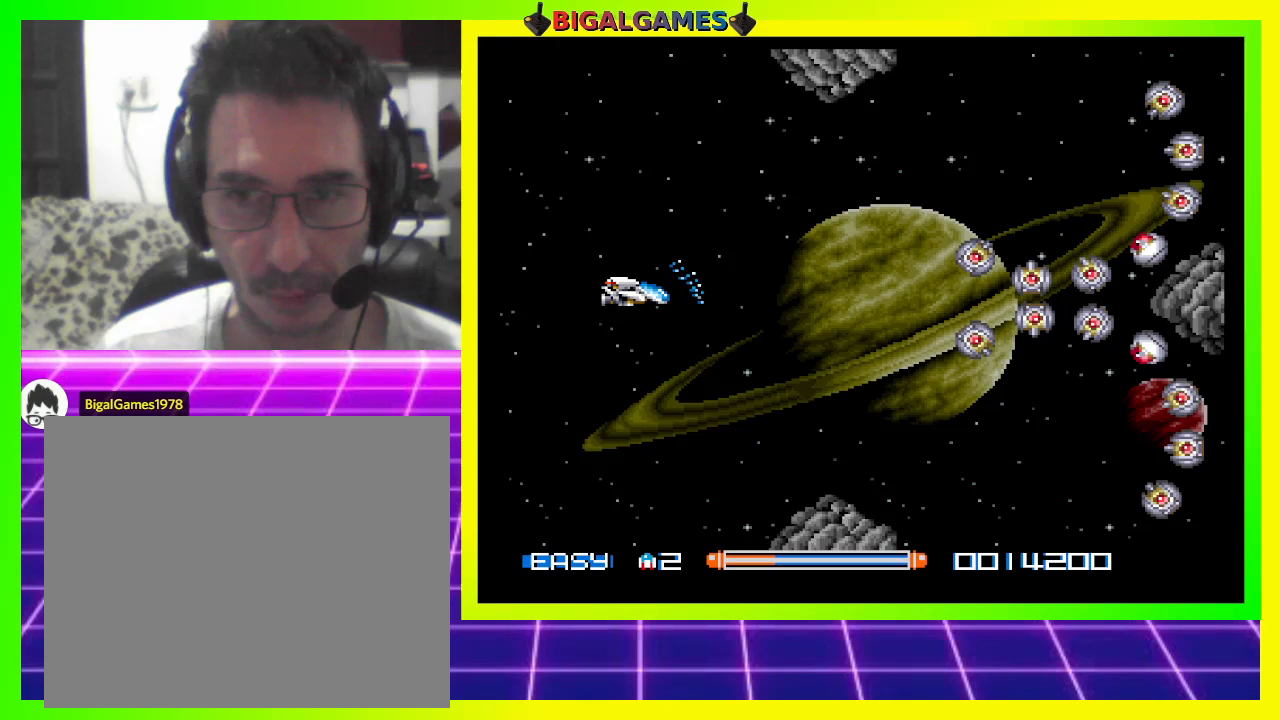
{"buttons": ["CROSS"], "right_stick": "center", "events": [[67, "DPAD_RIGHT", "down"], [200, "DPAD_RIGHT", "up"]]}
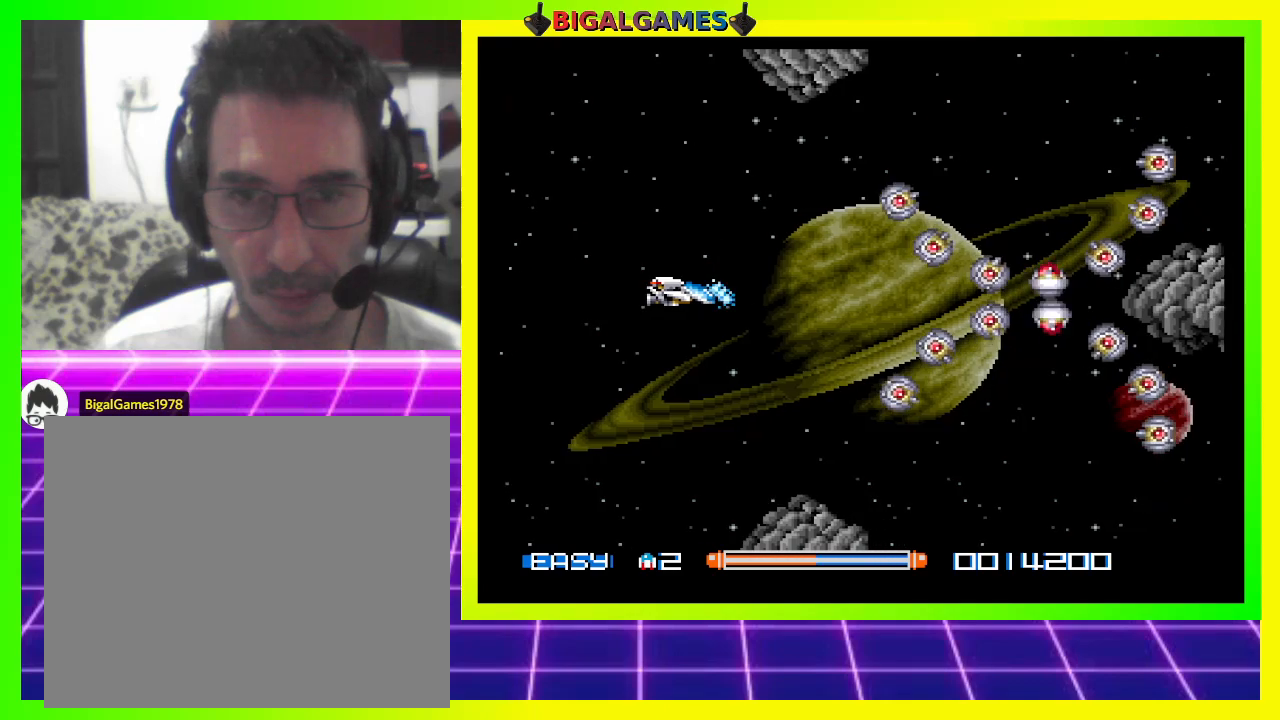
{"buttons": ["CROSS"], "right_stick": "center", "events": [[100, "DPAD_LEFT", "down"], [267, "DPAD_LEFT", "up"]]}
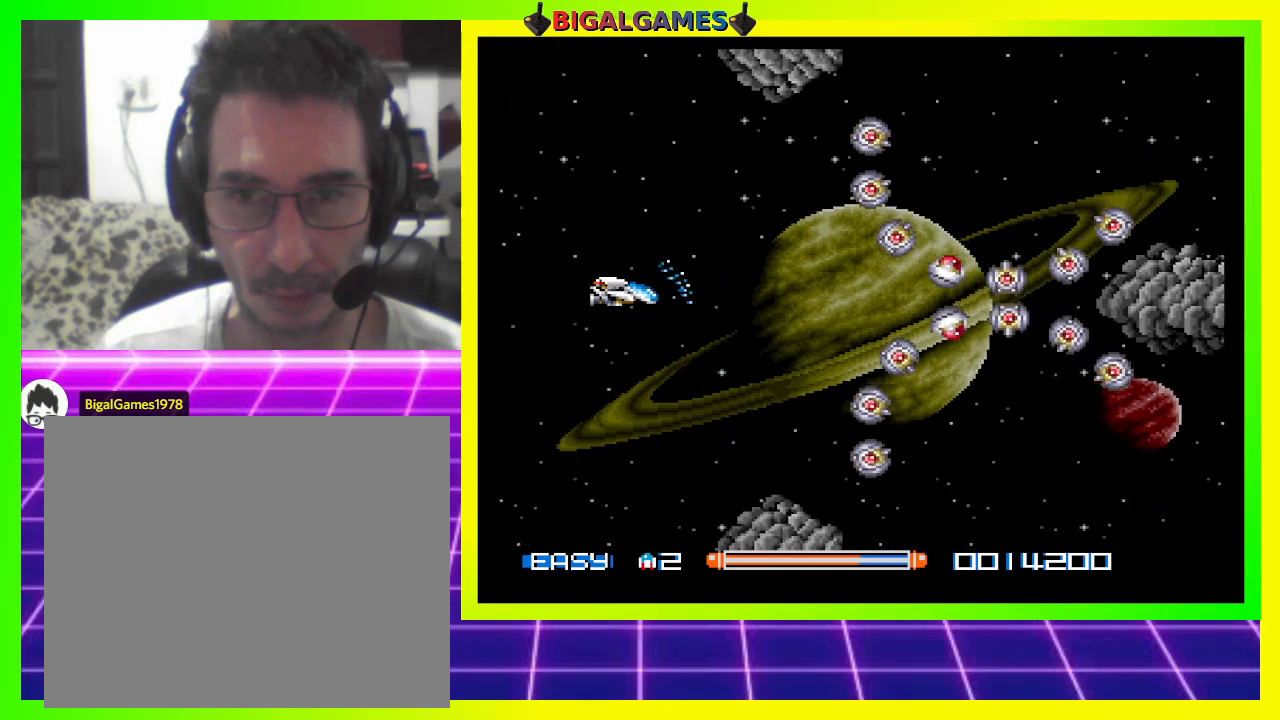
{"buttons": [], "right_stick": "center", "events": [[300, "CROSS", "up"]]}
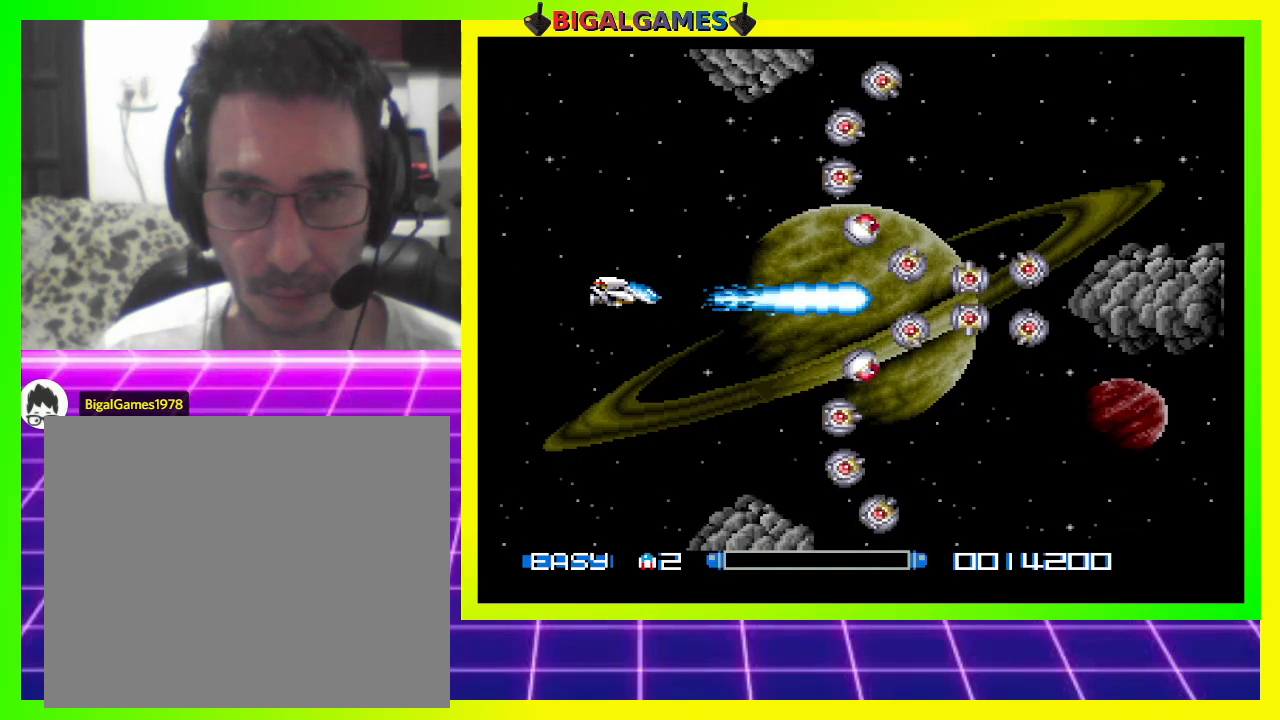
{"buttons": [], "right_stick": "center", "events": [[33, "DPAD_LEFT", "down"], [67, "CROSS", "down"], [167, "CROSS", "up"], [167, "DPAD_LEFT", "up"], [267, "CROSS", "down"], [300, "CROSS", "up"], [400, "CROSS", "down"], [500, "CROSS", "up"]]}
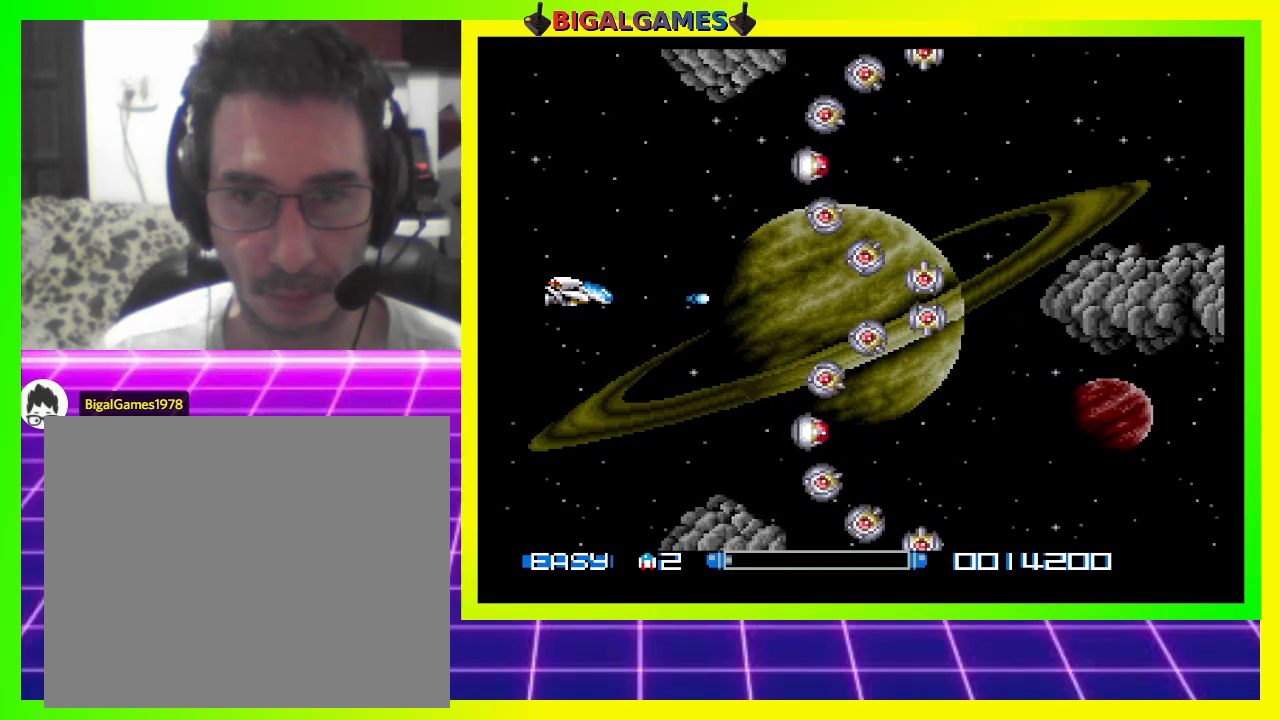
{"buttons": ["CROSS", "DPAD_UP"], "right_stick": "center", "events": [[33, "CROSS", "down"], [367, "DPAD_UP", "down"]]}
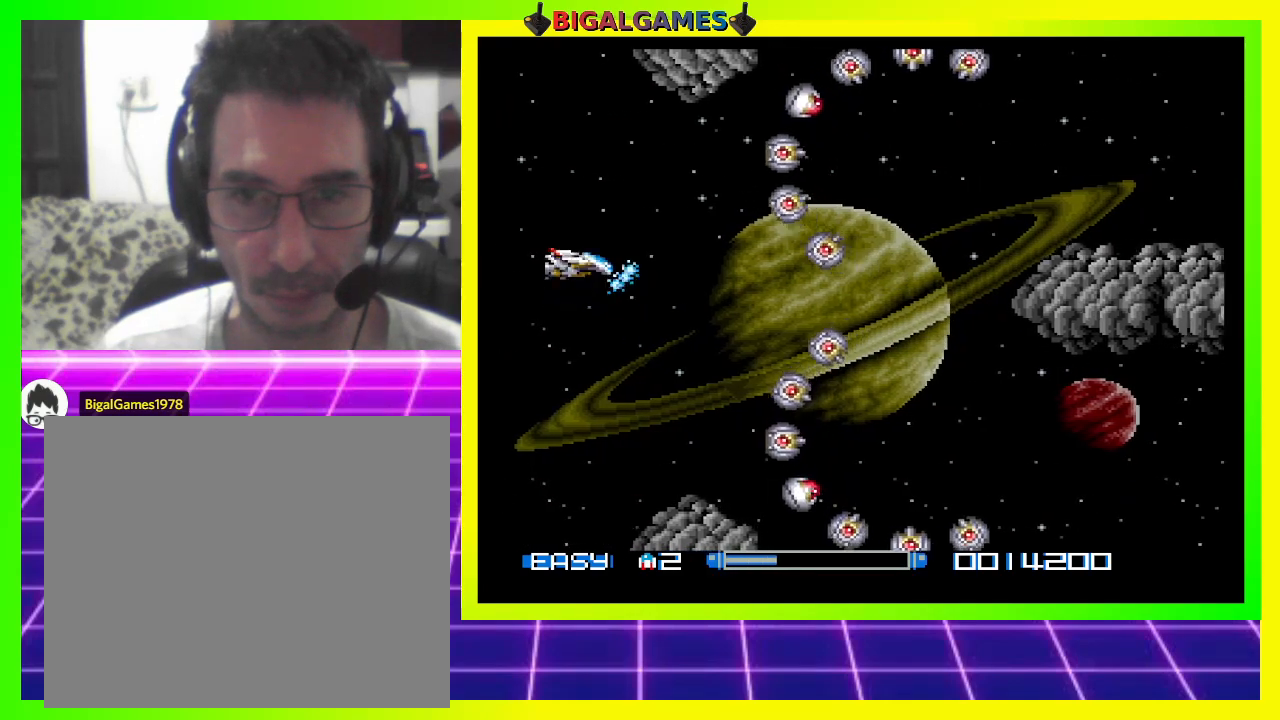
{"buttons": ["CROSS", "DPAD_RIGHT"], "right_stick": "center", "events": [[133, "DPAD_UP", "up"], [500, "DPAD_RIGHT", "down"]]}
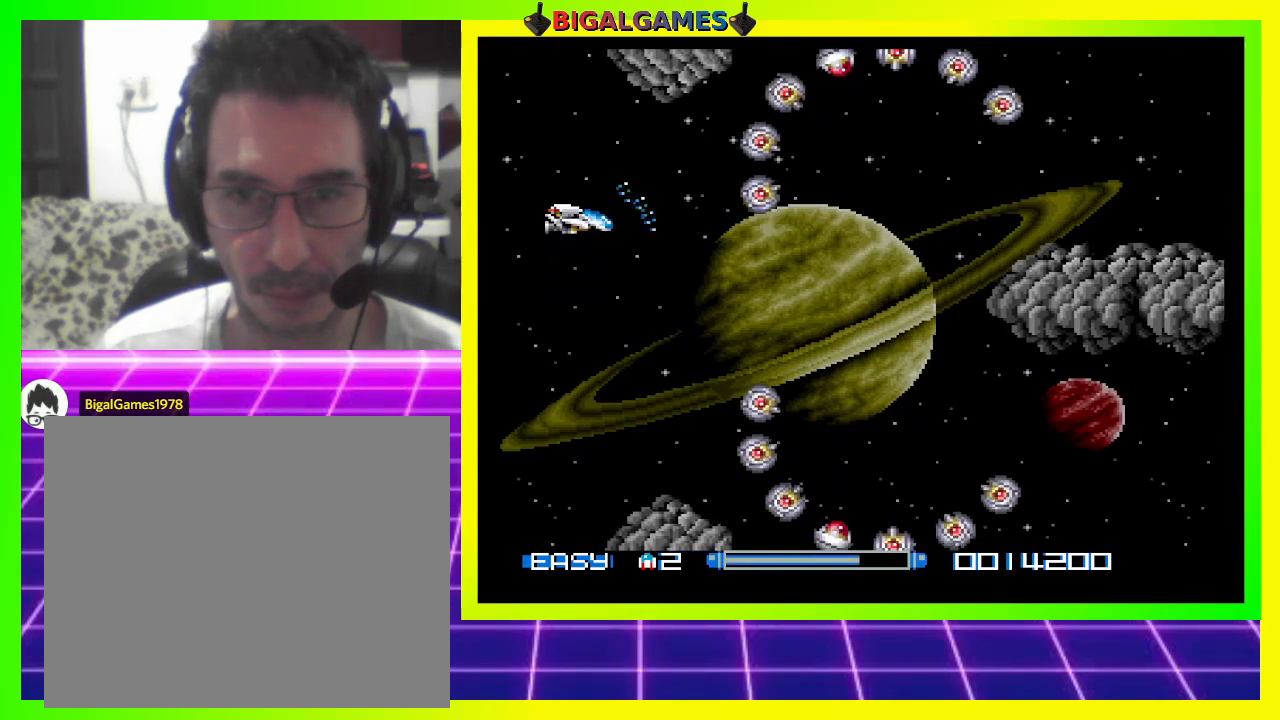
{"buttons": ["CROSS"], "right_stick": "center", "events": [[133, "DPAD_RIGHT", "up"], [367, "DPAD_UP", "down"], [500, "DPAD_UP", "up"]]}
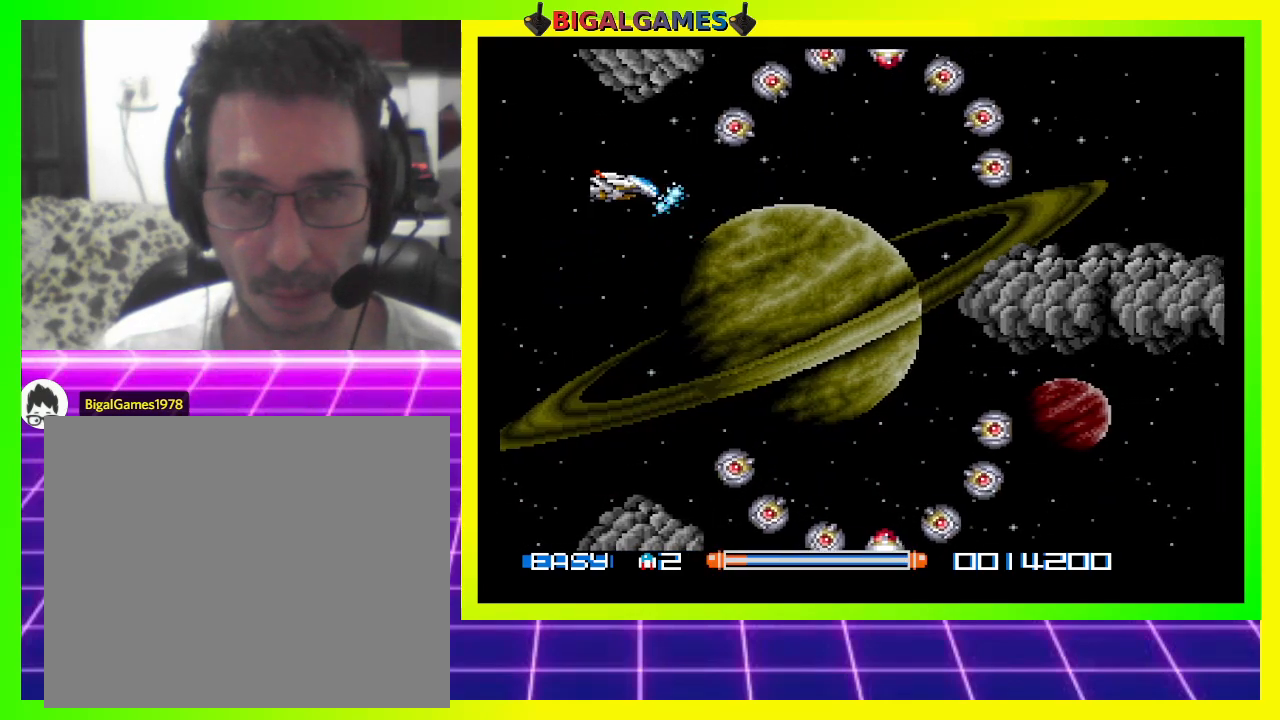
{"buttons": ["CROSS"], "right_stick": "center", "events": [[133, "DPAD_RIGHT", "down"], [300, "DPAD_RIGHT", "up"]]}
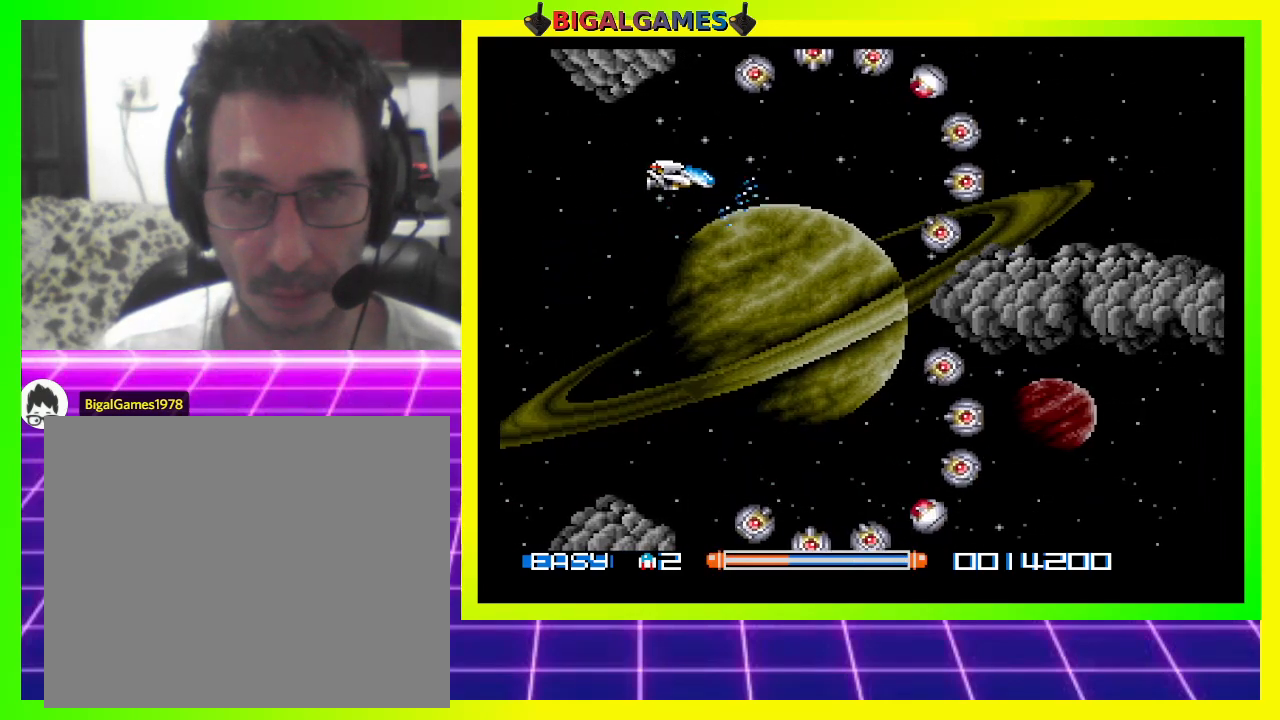
{"buttons": ["CROSS", "DPAD_RIGHT"], "right_stick": "center", "events": [[167, "DPAD_UP", "down"], [300, "DPAD_UP", "up"], [467, "DPAD_RIGHT", "down"]]}
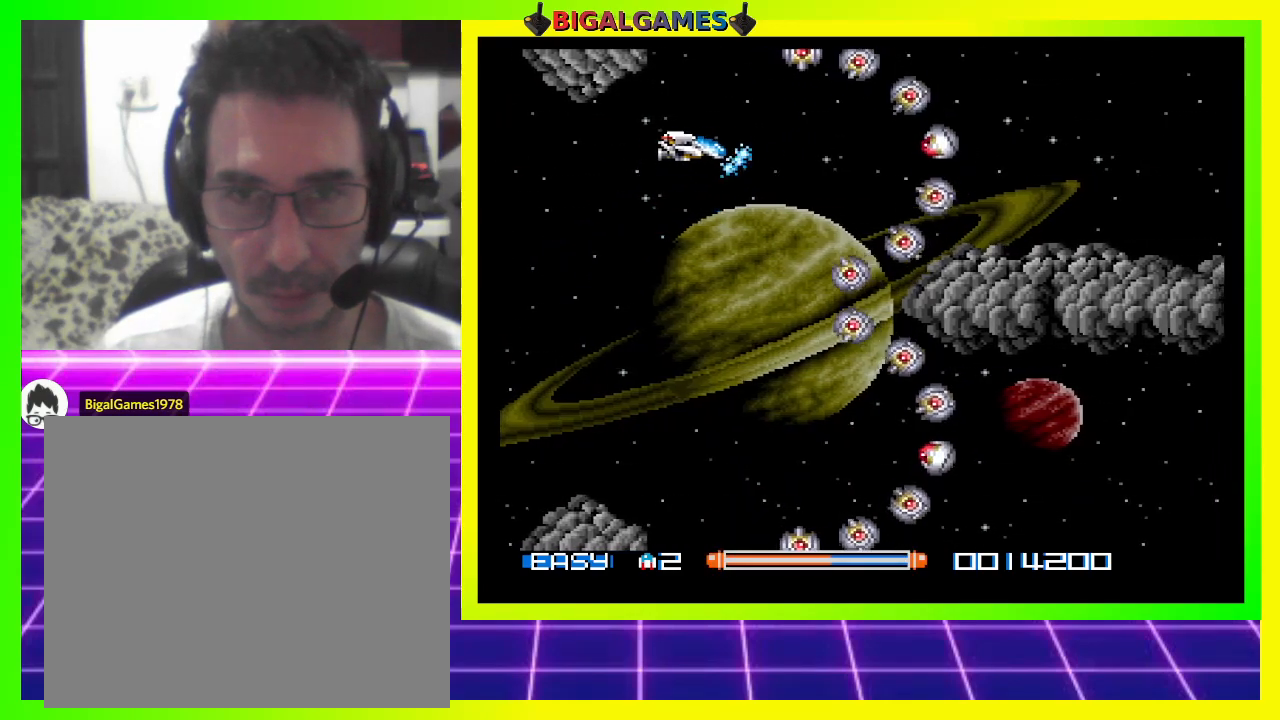
{"buttons": ["CROSS", "DPAD_UP"], "right_stick": "center", "events": [[67, "DPAD_RIGHT", "up"], [500, "DPAD_UP", "down"]]}
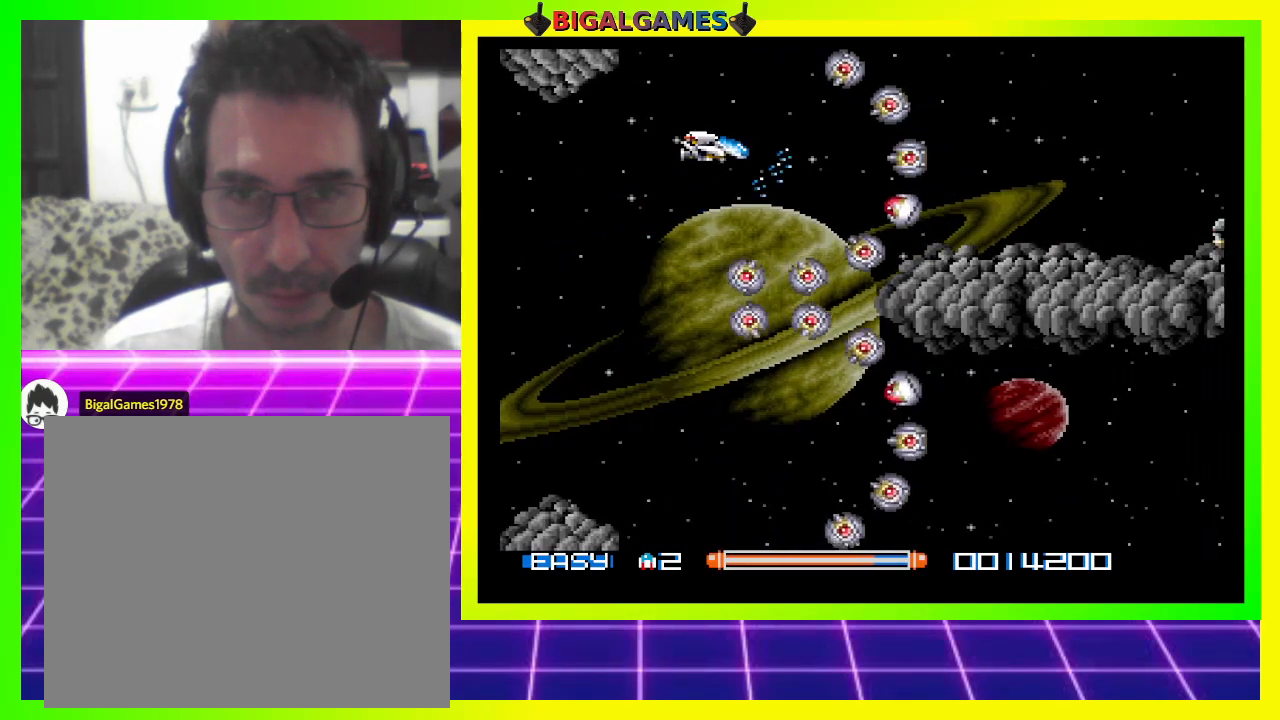
{"buttons": ["CROSS"], "right_stick": "center", "events": [[133, "DPAD_UP", "up"], [333, "DPAD_RIGHT", "down"], [433, "DPAD_RIGHT", "up"]]}
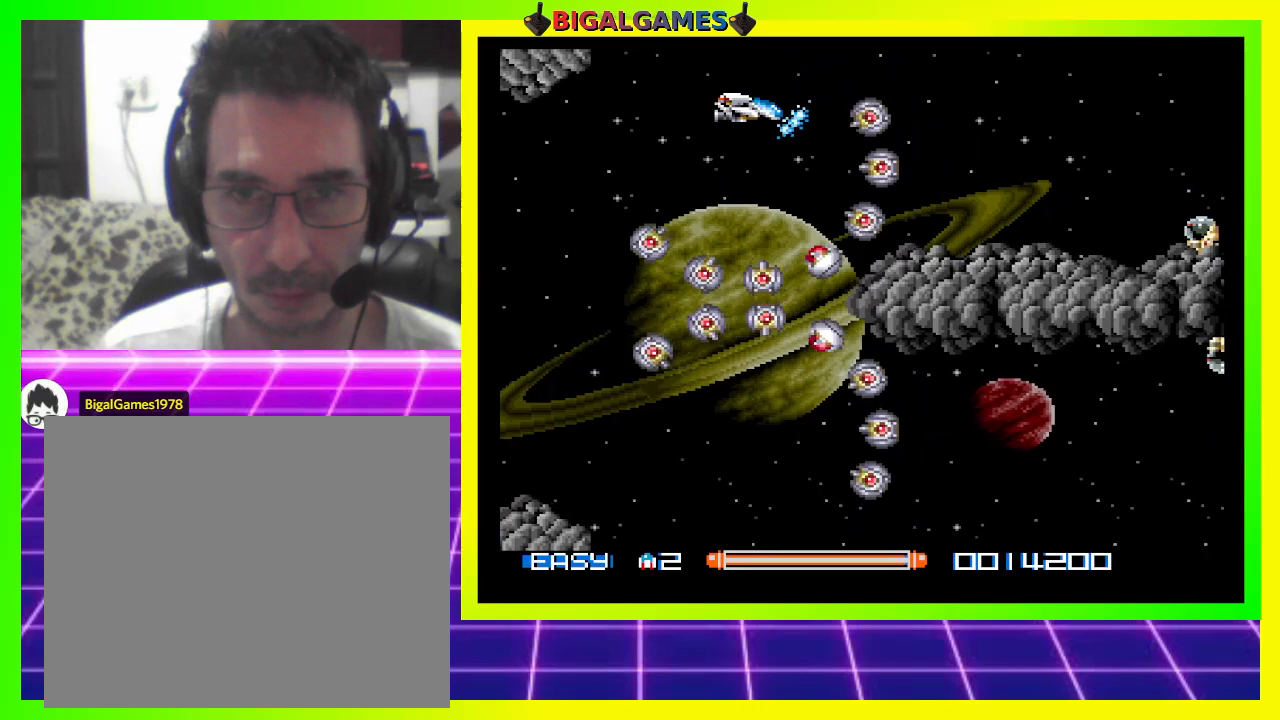
{"buttons": ["CROSS"], "right_stick": "center", "events": [[333, "DPAD_RIGHT", "down"], [500, "DPAD_RIGHT", "up"]]}
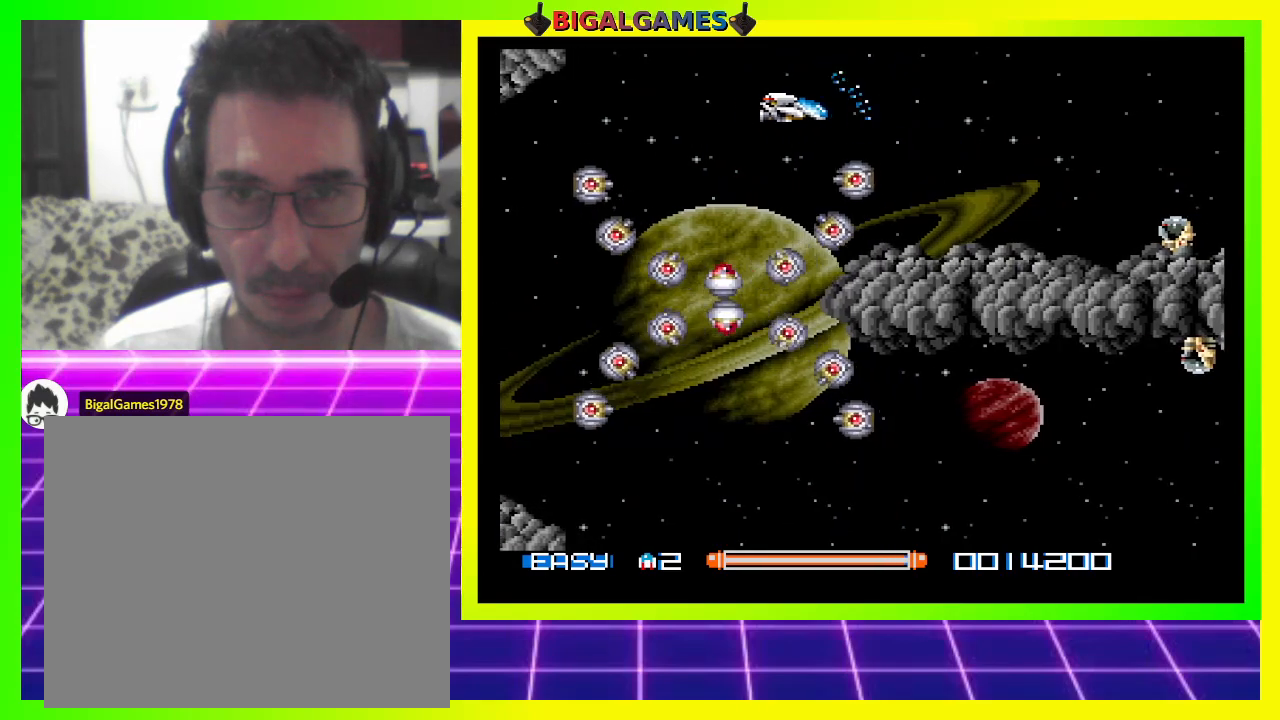
{"buttons": ["CROSS", "DPAD_DOWN"], "right_stick": "center", "events": [[67, "DPAD_RIGHT", "down"], [300, "DPAD_RIGHT", "up"], [400, "DPAD_DOWN", "down"]]}
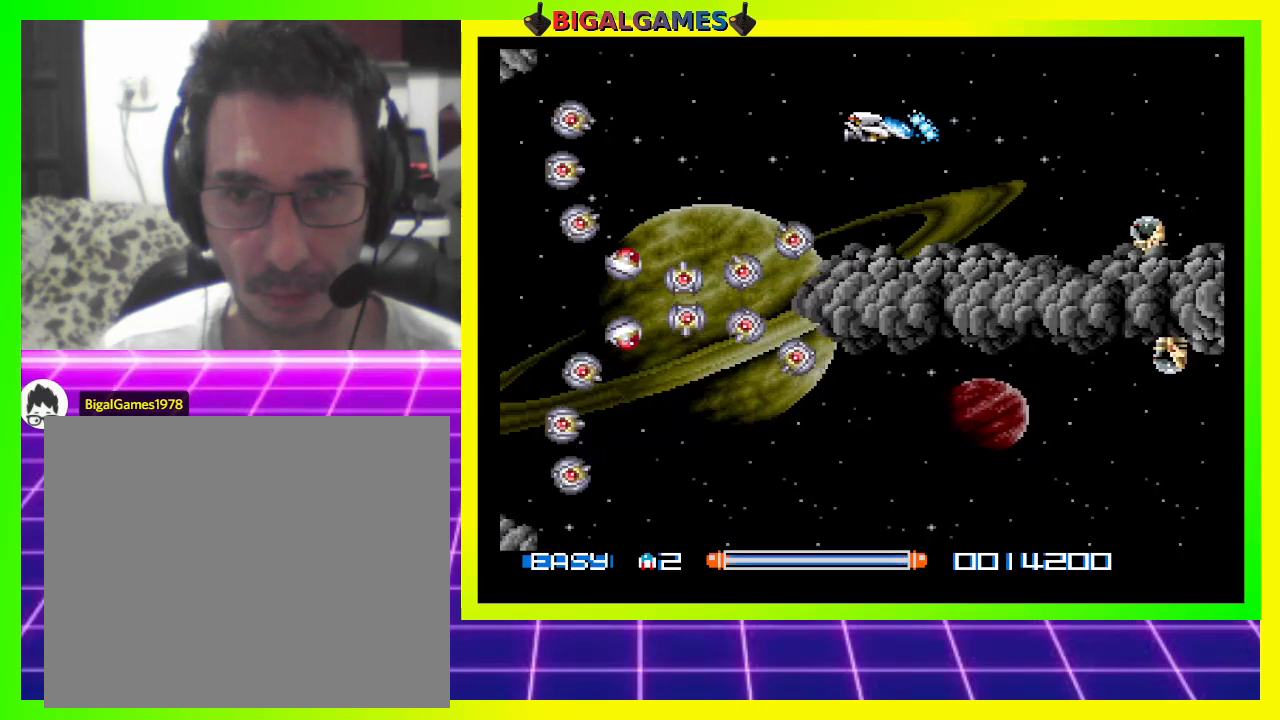
{"buttons": [], "right_stick": "center", "events": [[100, "CROSS", "up"], [100, "DPAD_DOWN", "up"], [267, "CROSS", "down"], [300, "CROSS", "up"], [400, "CROSS", "down"], [467, "CROSS", "up"]]}
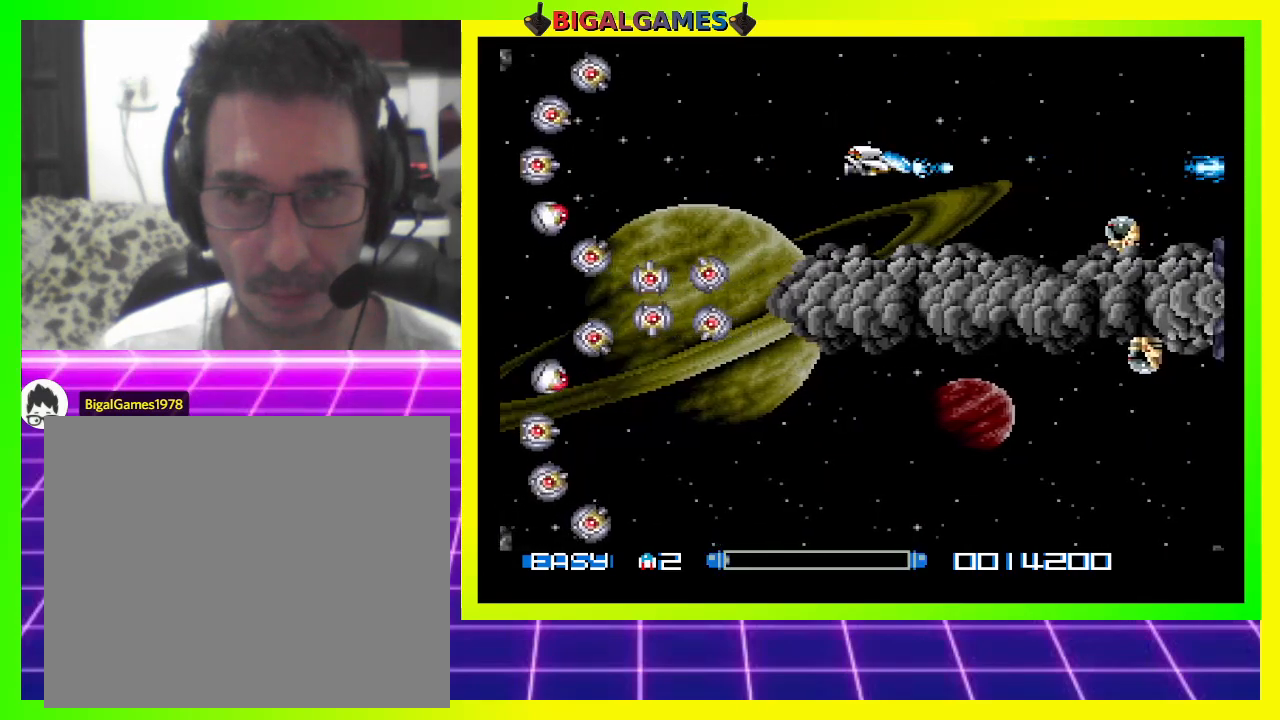
{"buttons": ["CROSS"], "right_stick": "center", "events": [[67, "CROSS", "down"], [133, "CROSS", "up"], [200, "CROSS", "down"], [267, "CROSS", "up"], [333, "CROSS", "down"], [367, "DPAD_DOWN", "down"], [400, "CROSS", "up"], [500, "CROSS", "down"], [500, "DPAD_DOWN", "up"]]}
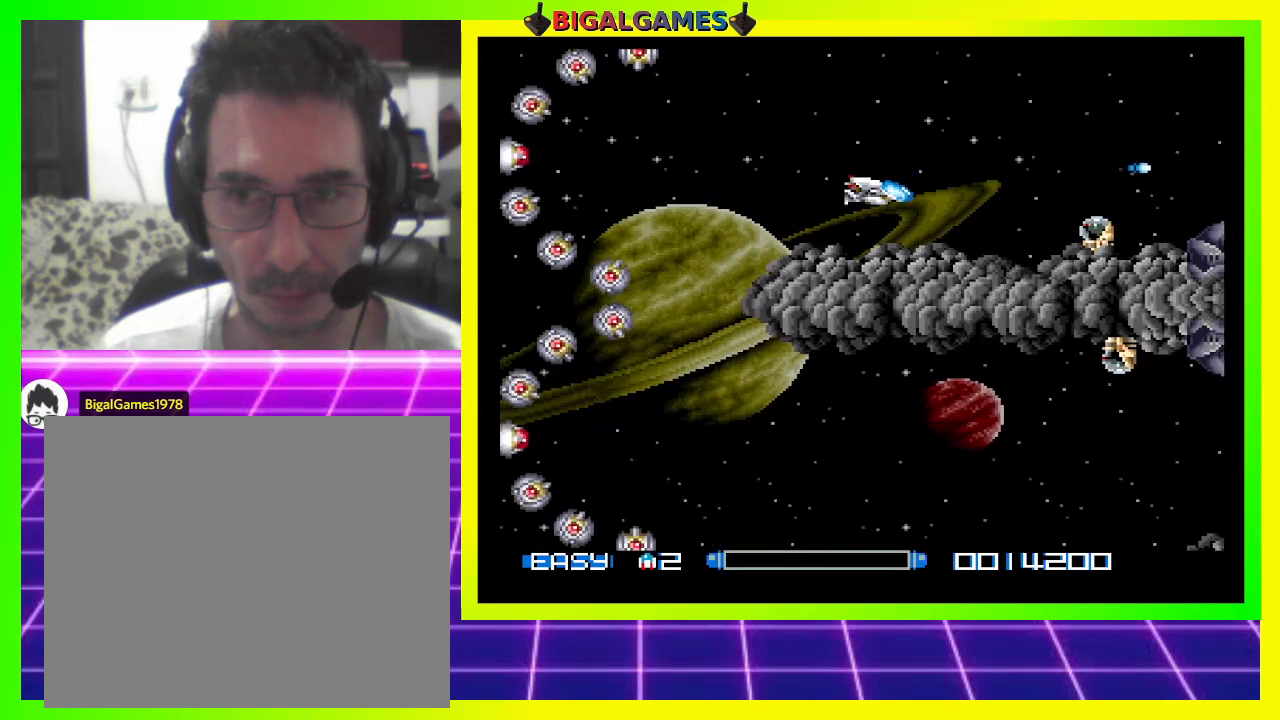
{"buttons": ["CROSS"], "right_stick": "center", "events": [[100, "CROSS", "up"], [167, "CROSS", "down"], [233, "CROSS", "up"], [300, "CROSS", "down"], [400, "CROSS", "up"], [467, "CROSS", "down"]]}
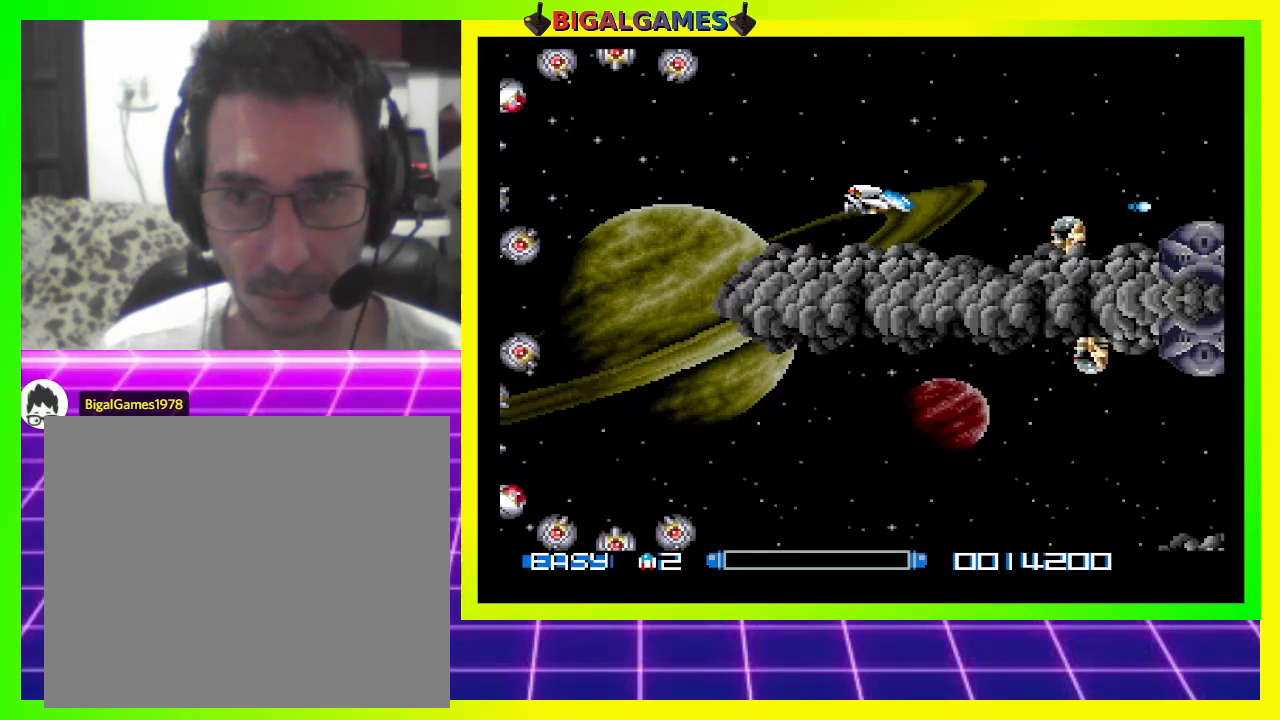
{"buttons": [], "right_stick": "center", "events": [[367, "DPAD_DOWN", "down"], [433, "DPAD_DOWN", "up"], [467, "CROSS", "up"]]}
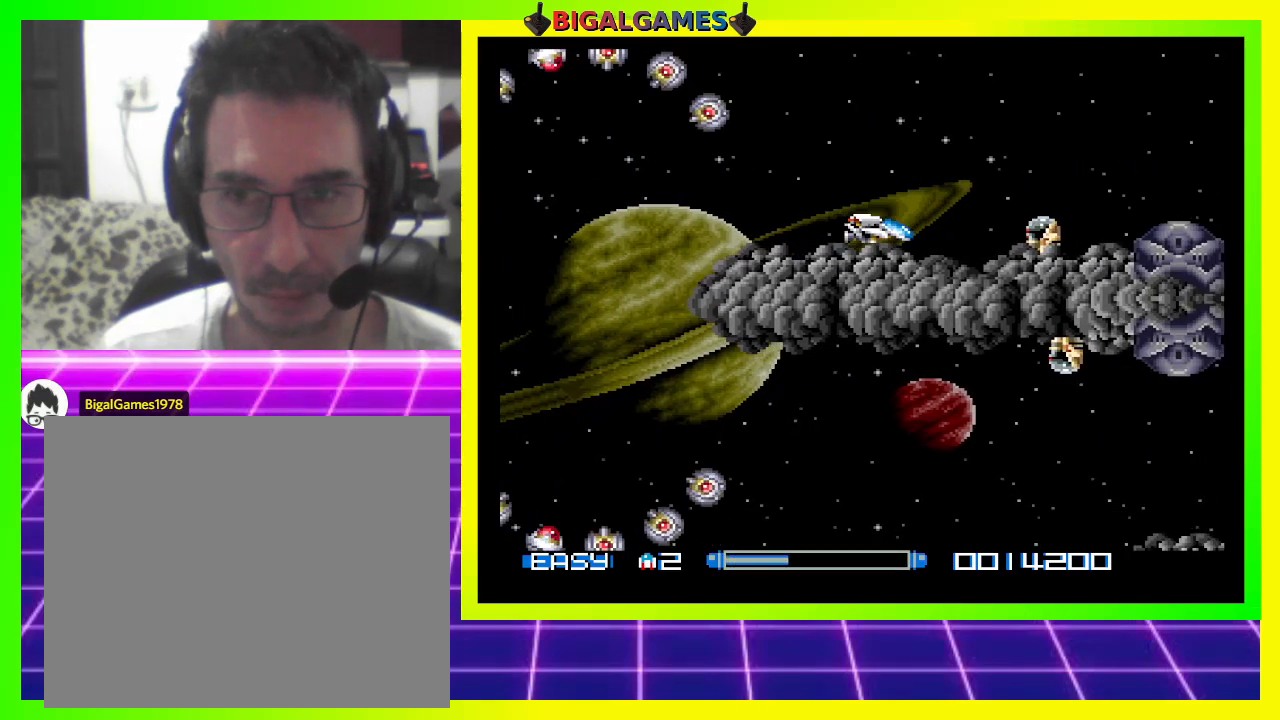
{"buttons": [], "right_stick": "center", "events": [[67, "CROSS", "down"], [167, "CROSS", "up"], [233, "CROSS", "down"], [300, "CROSS", "up"], [367, "CROSS", "down"], [467, "CROSS", "up"]]}
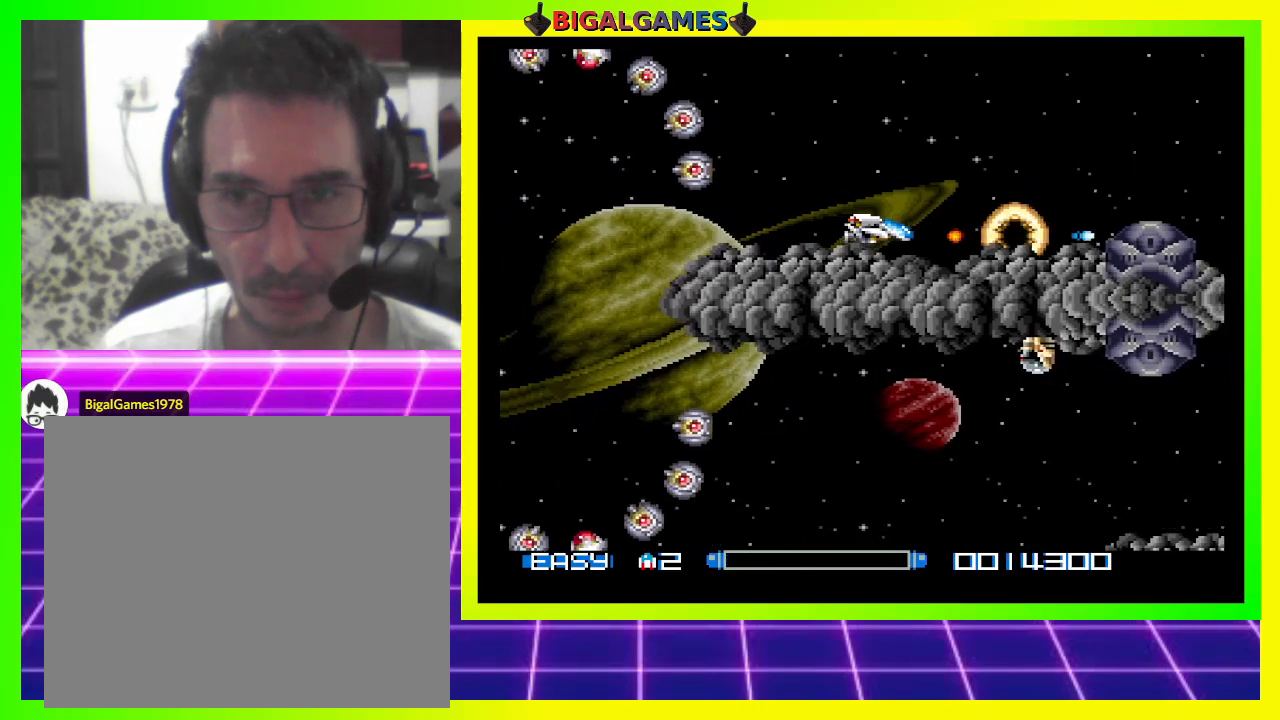
{"buttons": ["CROSS"], "right_stick": "center", "events": [[33, "CROSS", "down"], [33, "DPAD_UP", "down"], [67, "DPAD_LEFT", "down"], [100, "CROSS", "up"], [133, "DPAD_LEFT", "up"], [167, "CROSS", "down"], [233, "DPAD_UP", "up"], [267, "CROSS", "up"], [300, "CROSS", "down"], [367, "DPAD_UP", "down"], [433, "CROSS", "up"], [467, "CROSS", "down"], [467, "DPAD_UP", "up"]]}
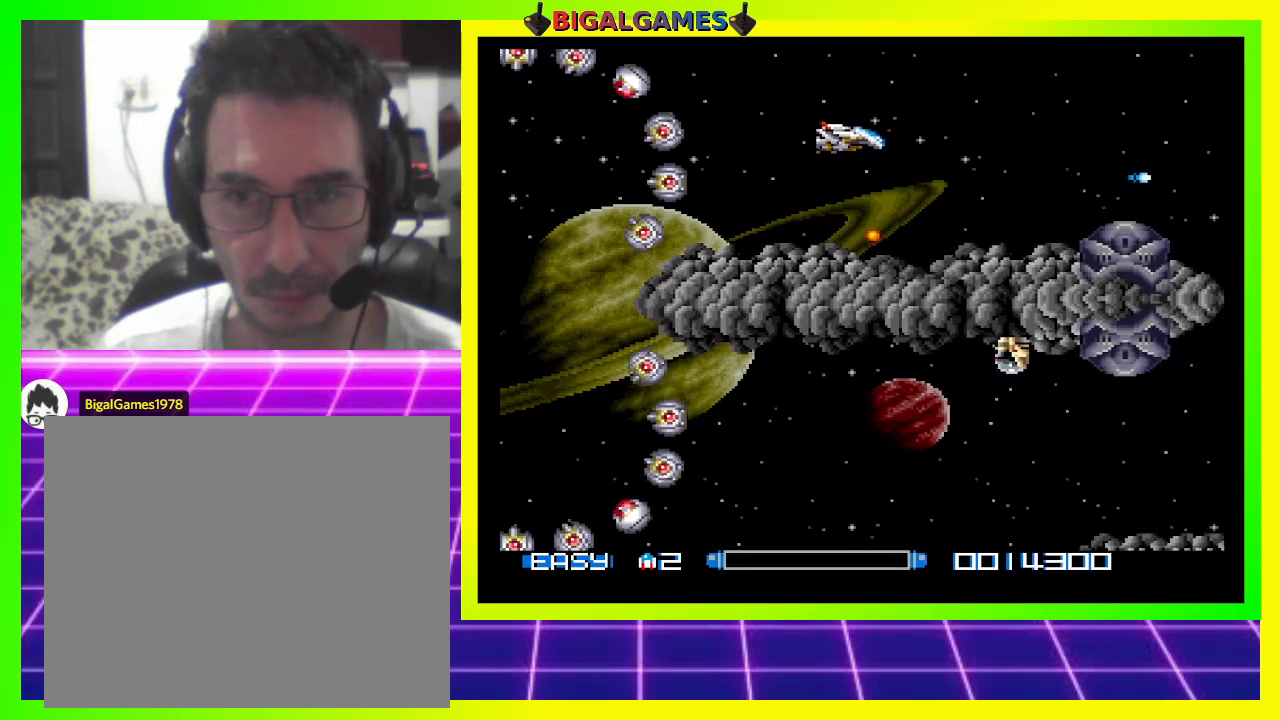
{"buttons": ["CROSS"], "right_stick": "center", "events": [[67, "CROSS", "up"], [67, "DPAD_RIGHT", "down"], [167, "CROSS", "down"], [167, "DPAD_RIGHT", "up"]]}
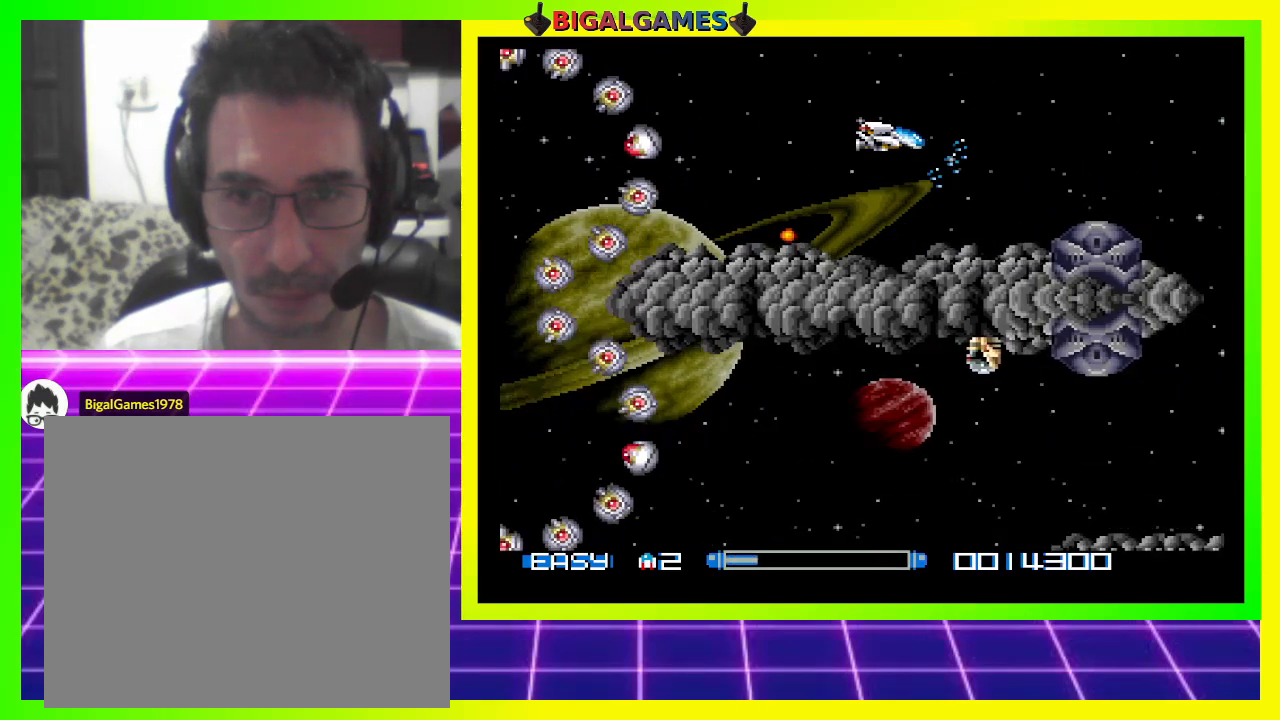
{"buttons": ["CROSS"], "right_stick": "center", "events": [[367, "DPAD_LEFT", "down"], [467, "DPAD_LEFT", "up"]]}
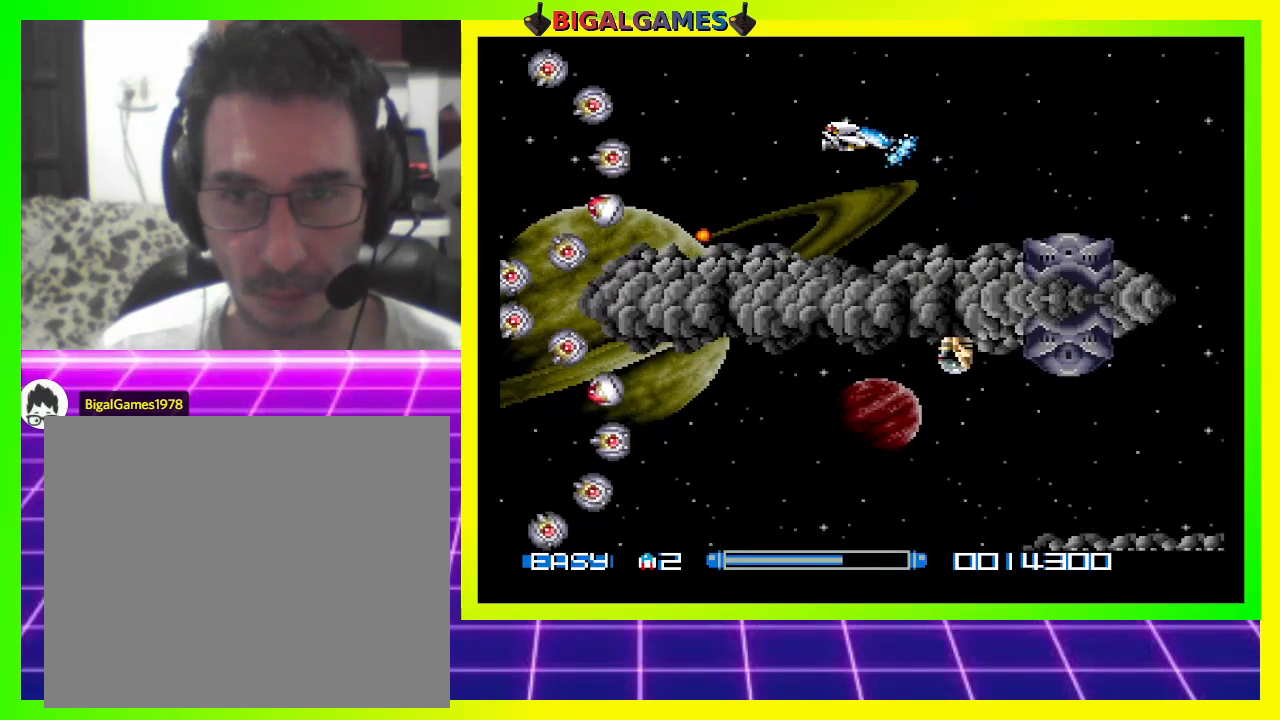
{"buttons": ["CROSS"], "right_stick": "center", "events": [[367, "DPAD_LEFT", "down"], [500, "DPAD_LEFT", "up"]]}
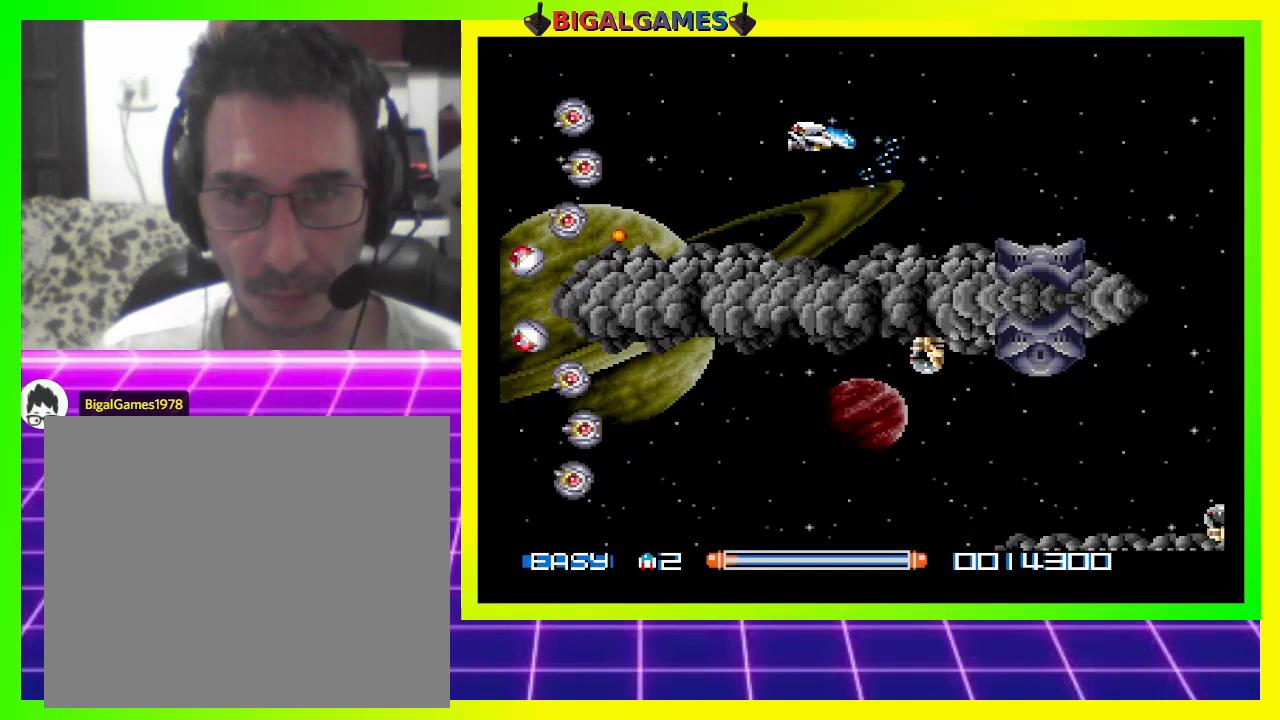
{"buttons": ["CROSS"], "right_stick": "center", "events": []}
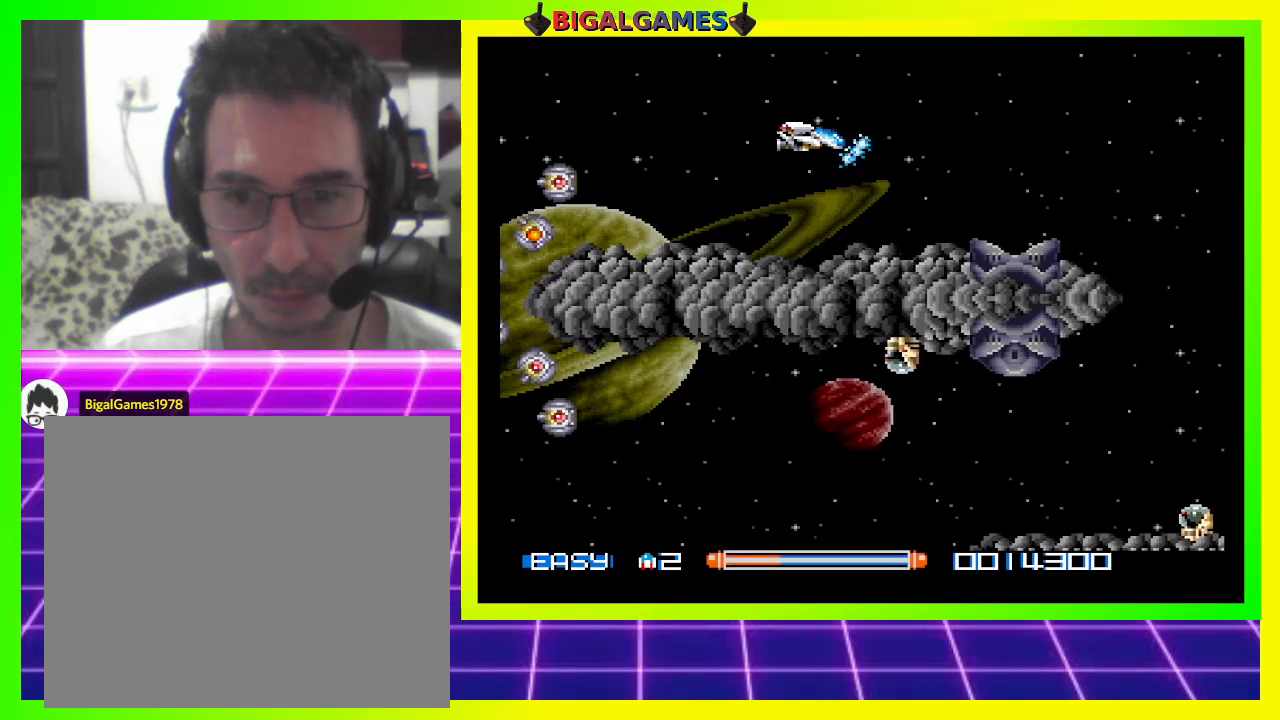
{"buttons": ["CROSS"], "right_stick": "center", "events": []}